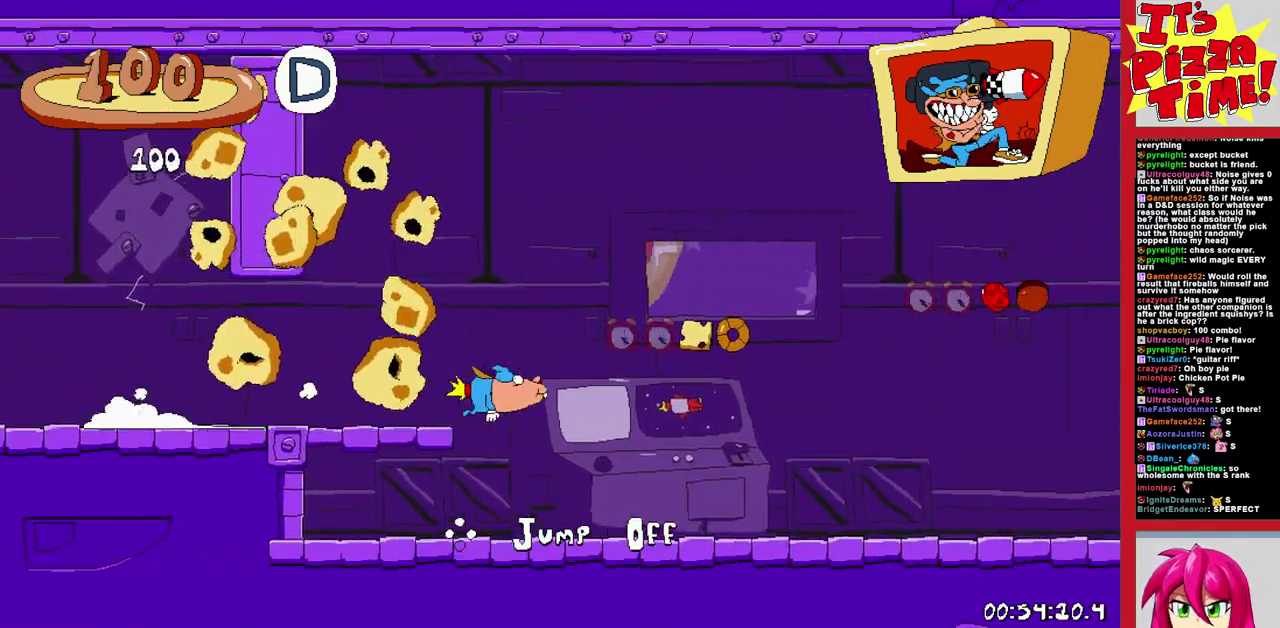
Gameplay with a controller (Nintendo layout); each line is a JSON object with the inputs held at the frame after it. "events" lists button and stick changes between this image and that frame as [ms after this image, input, new state], when the widget could be followed in between. Not read: L3 R2 R3.
{"buttons": ["R1", "DPAD_RIGHT"], "events": [[183, "DPAD_UP", "down"], [283, "DPAD_UP", "up"]]}
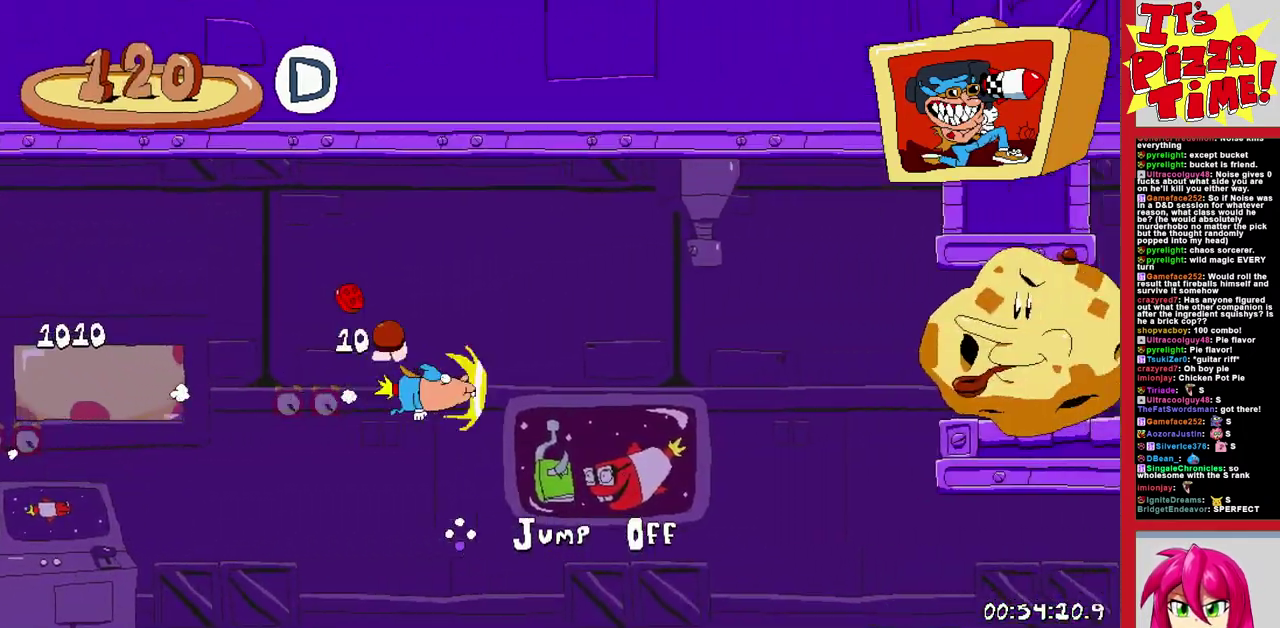
{"buttons": ["R1", "DPAD_RIGHT"], "events": [[83, "DPAD_DOWN", "down"], [300, "DPAD_DOWN", "up"]]}
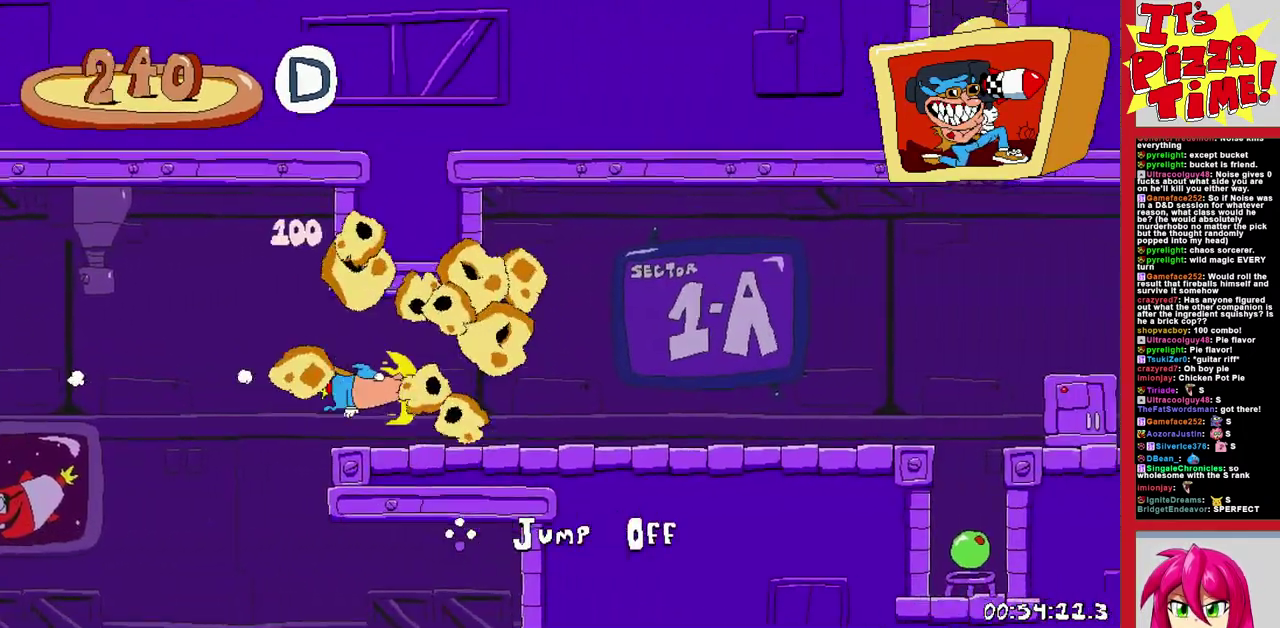
{"buttons": ["R1", "DPAD_RIGHT"], "events": []}
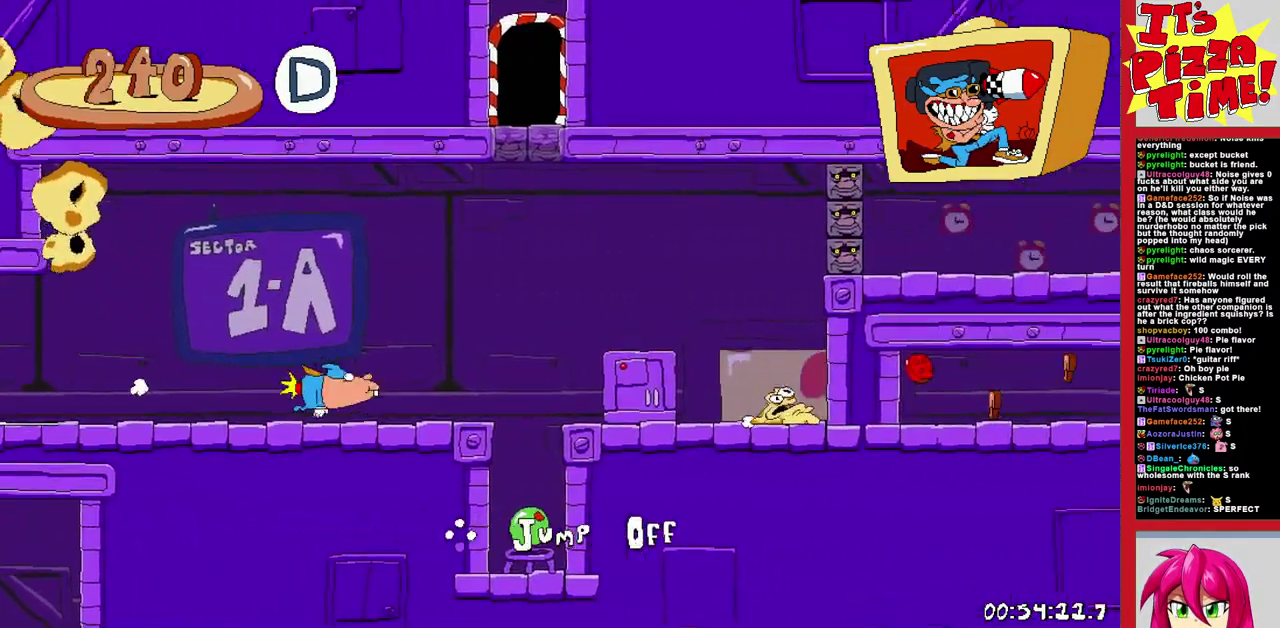
{"buttons": ["R1", "DPAD_RIGHT"], "events": []}
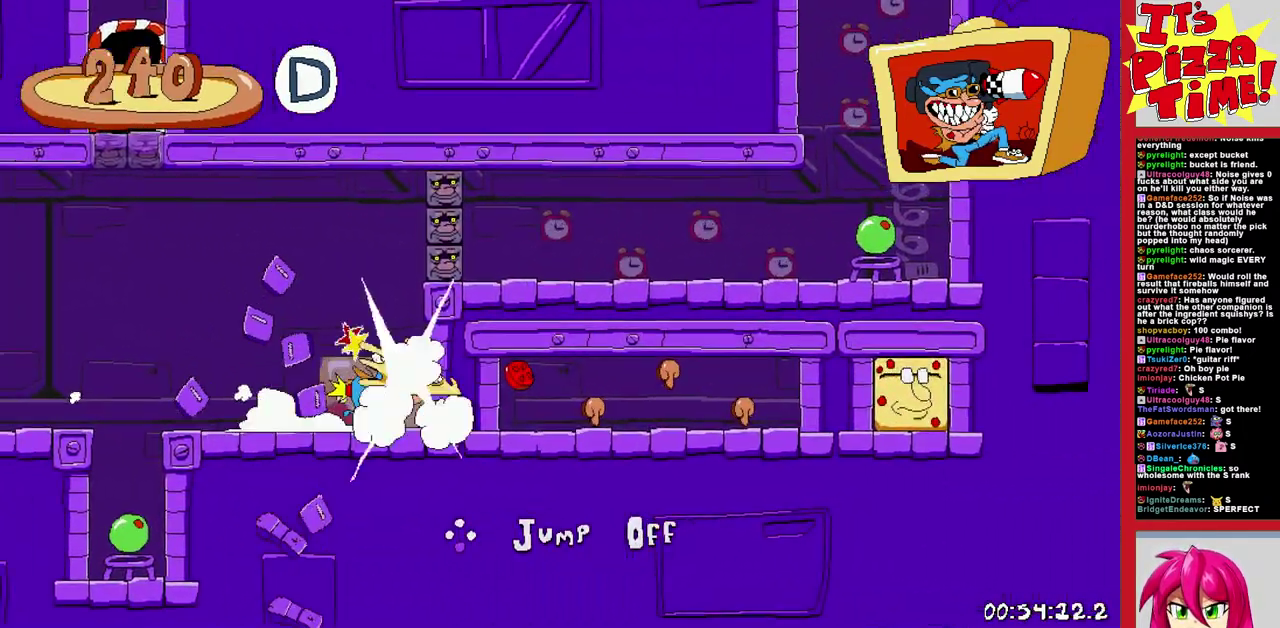
{"buttons": ["B", "R1", "DPAD_LEFT"], "events": [[317, "DPAD_RIGHT", "up"], [383, "DPAD_LEFT", "down"], [500, "B", "down"]]}
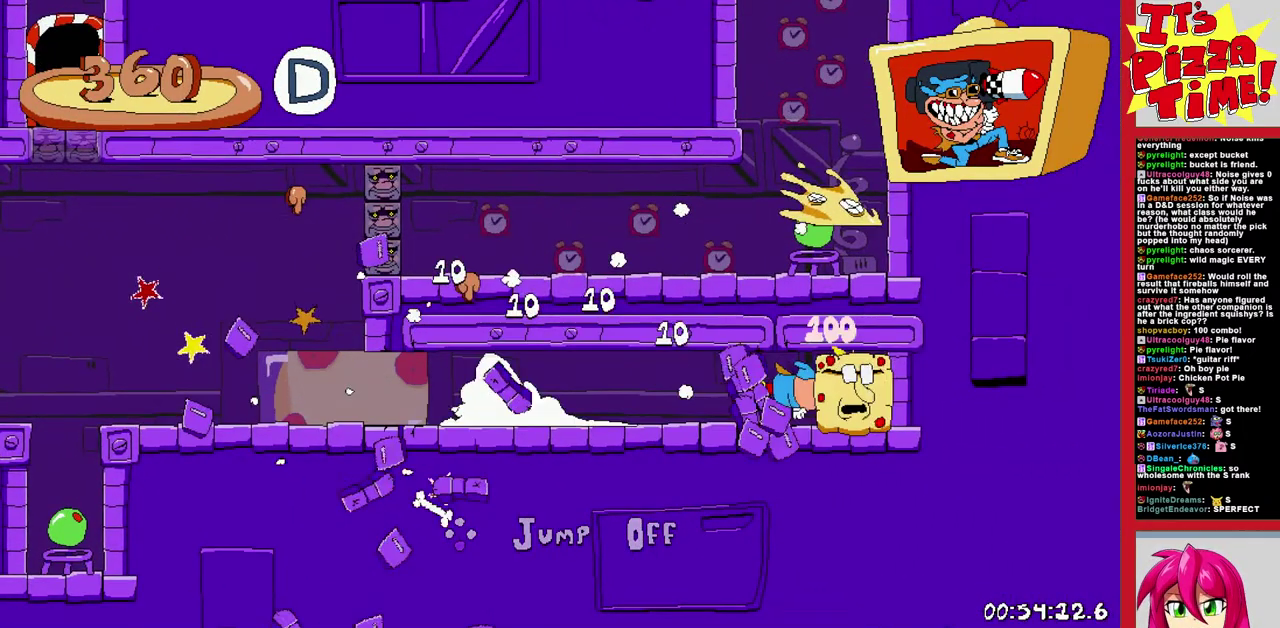
{"buttons": ["R1", "DPAD_LEFT"], "events": [[117, "Y", "down"], [233, "Y", "up"], [250, "B", "up"]]}
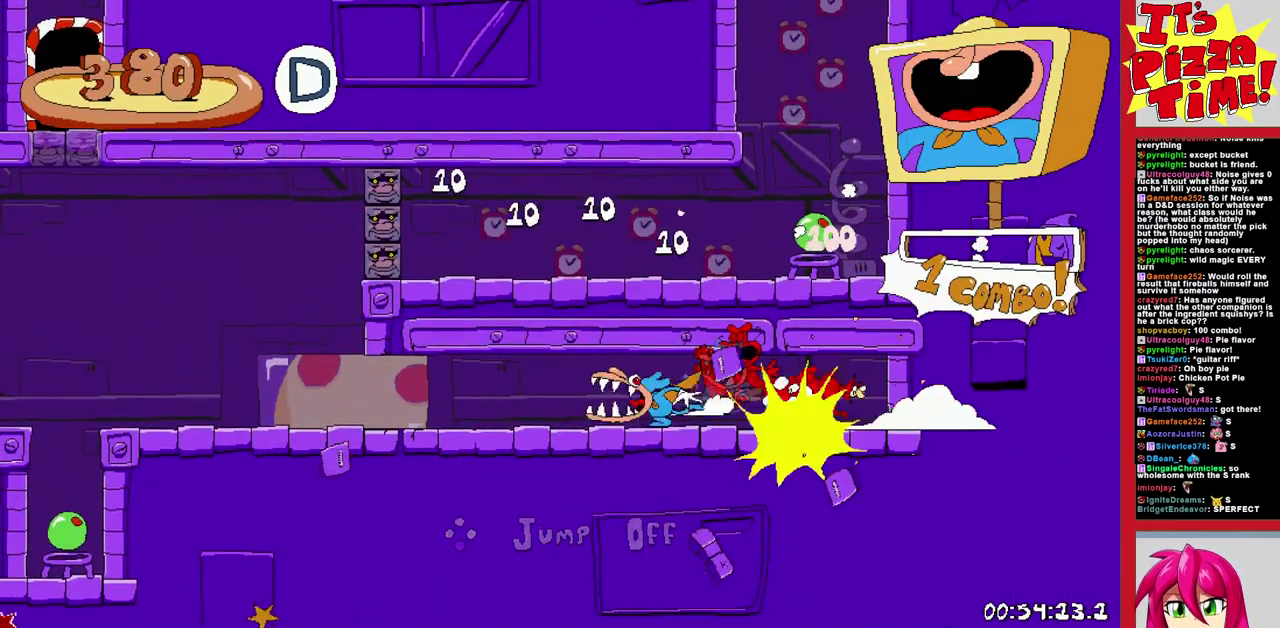
{"buttons": [], "events": [[233, "Y", "down"], [283, "R1", "up"], [300, "DPAD_LEFT", "up"], [300, "Y", "up"], [317, "DPAD_RIGHT", "down"], [433, "DPAD_RIGHT", "up"]]}
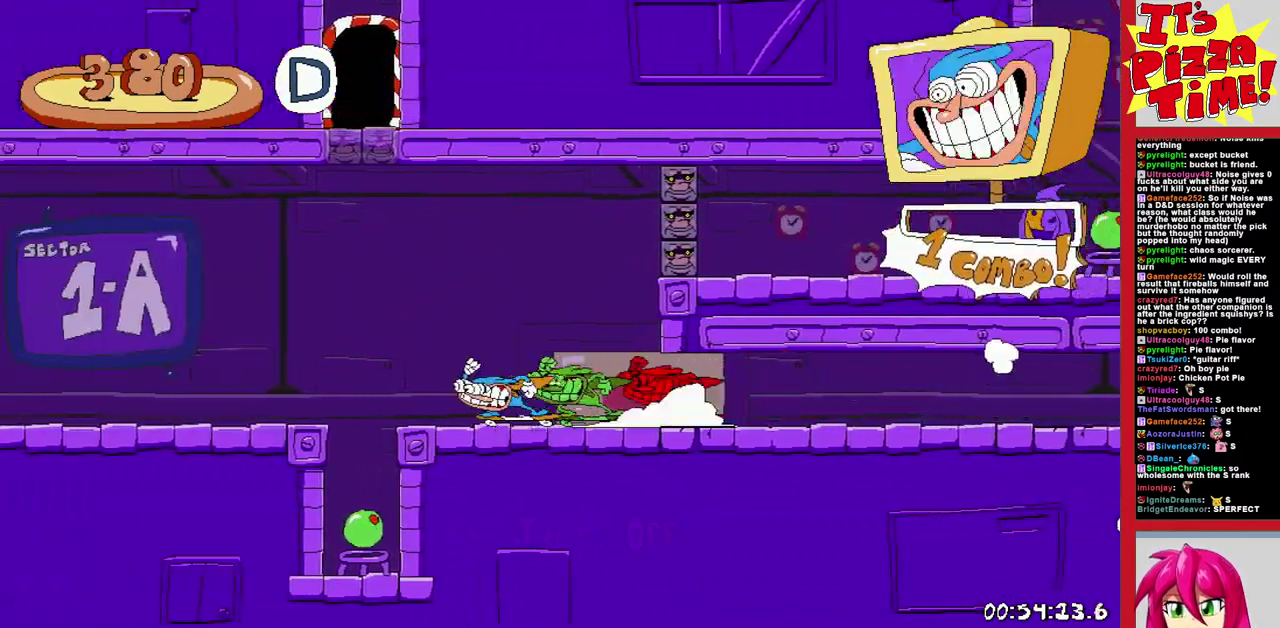
{"buttons": ["DPAD_UP"], "events": [[317, "DPAD_UP", "down"]]}
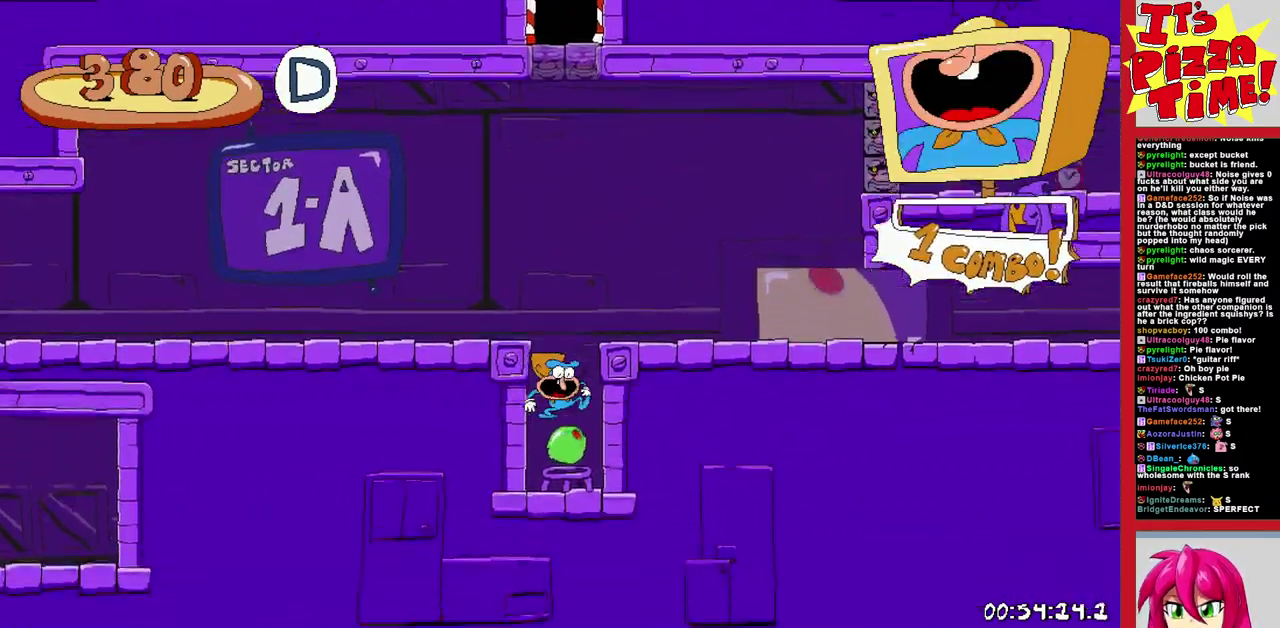
{"buttons": ["DPAD_UP"], "events": []}
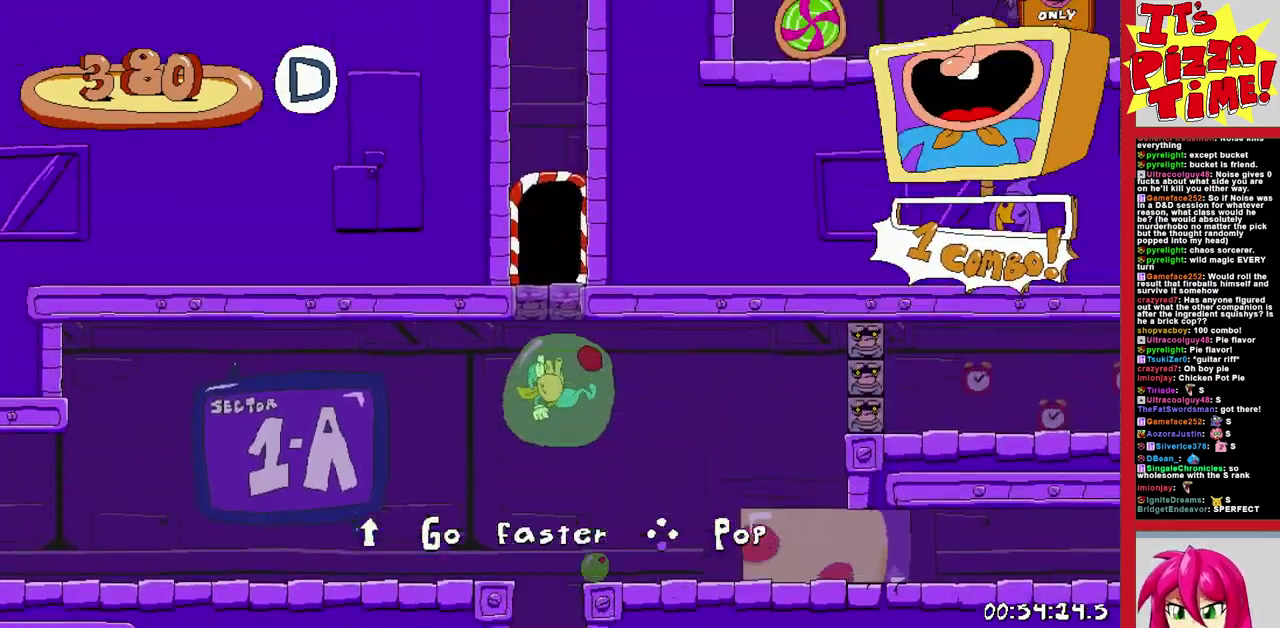
{"buttons": [], "events": [[50, "B", "down"], [67, "DPAD_UP", "up"], [150, "B", "up"]]}
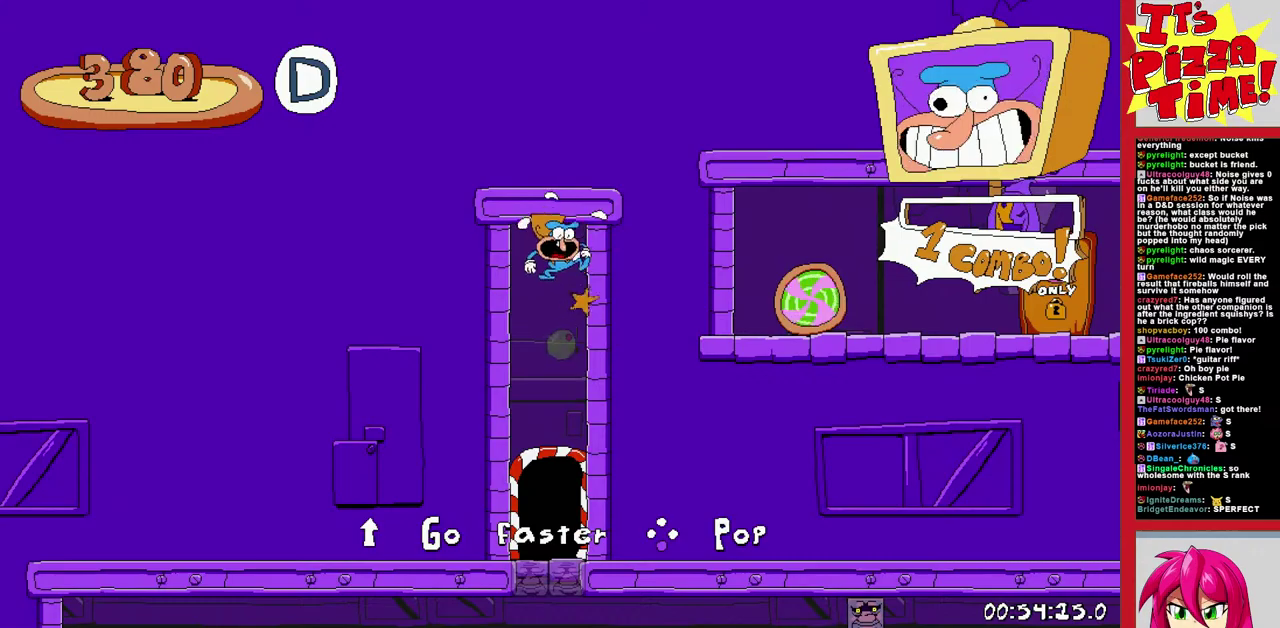
{"buttons": ["DPAD_LEFT"], "events": [[67, "DPAD_UP", "down"], [317, "DPAD_UP", "up"], [433, "DPAD_LEFT", "down"]]}
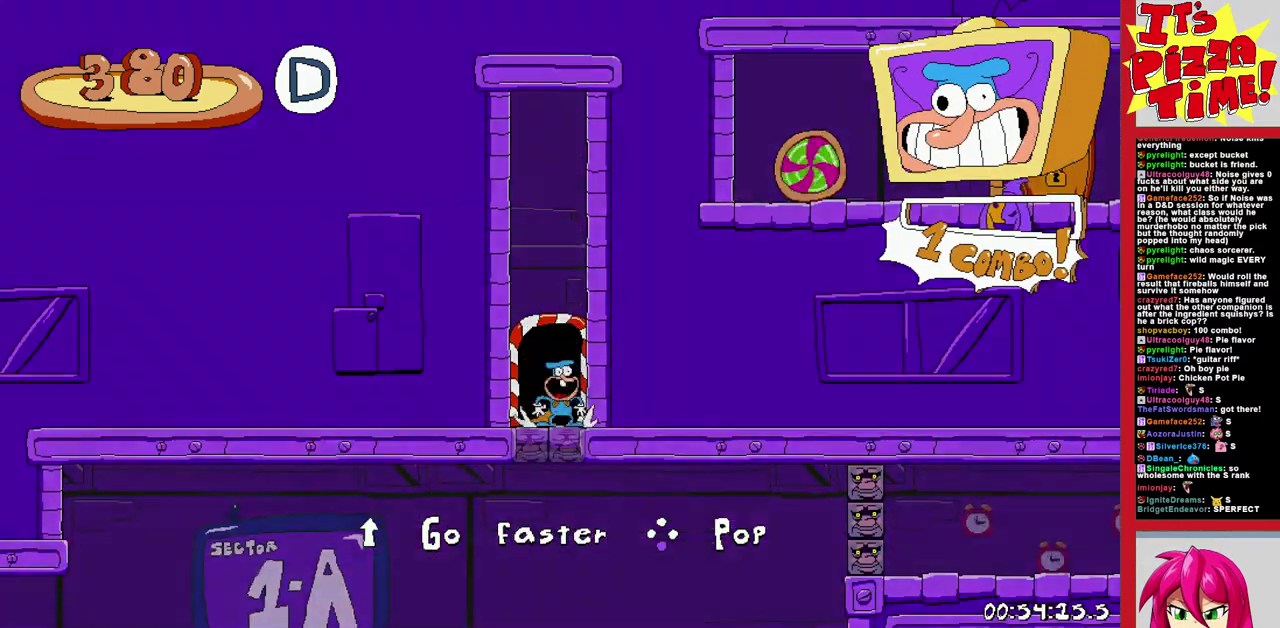
{"buttons": ["DPAD_LEFT"], "events": []}
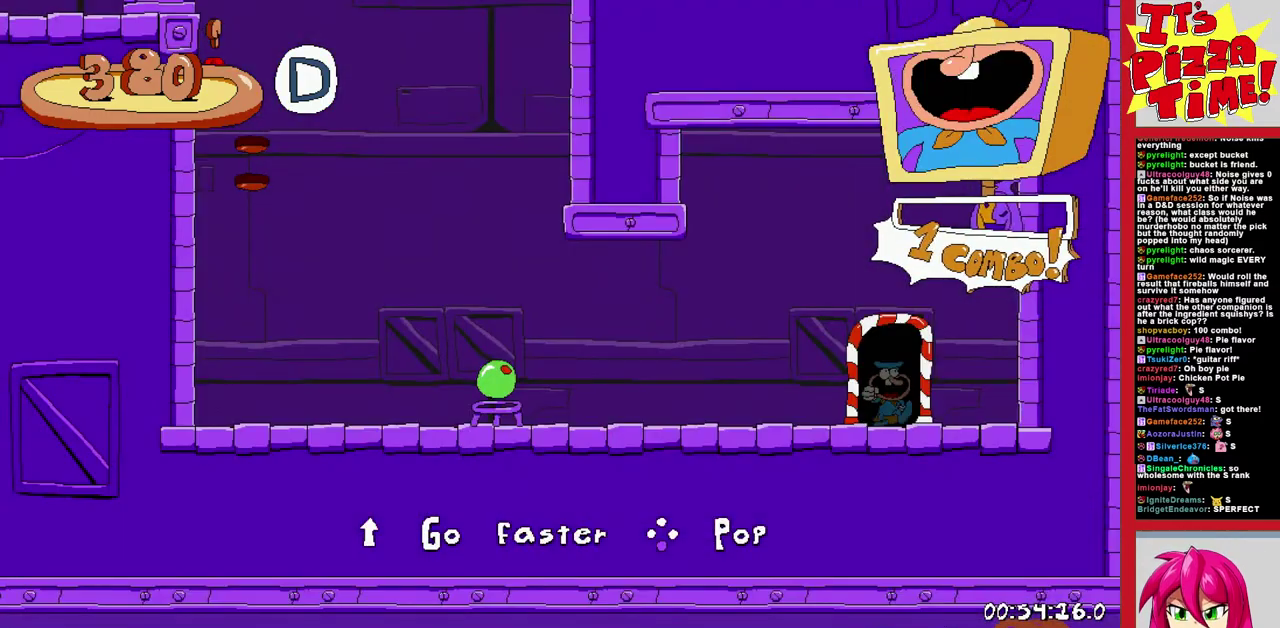
{"buttons": ["R1", "DPAD_LEFT"], "events": [[150, "DPAD_DOWN", "down"], [200, "Y", "down"], [267, "R1", "down"], [317, "Y", "up"], [417, "DPAD_DOWN", "up"]]}
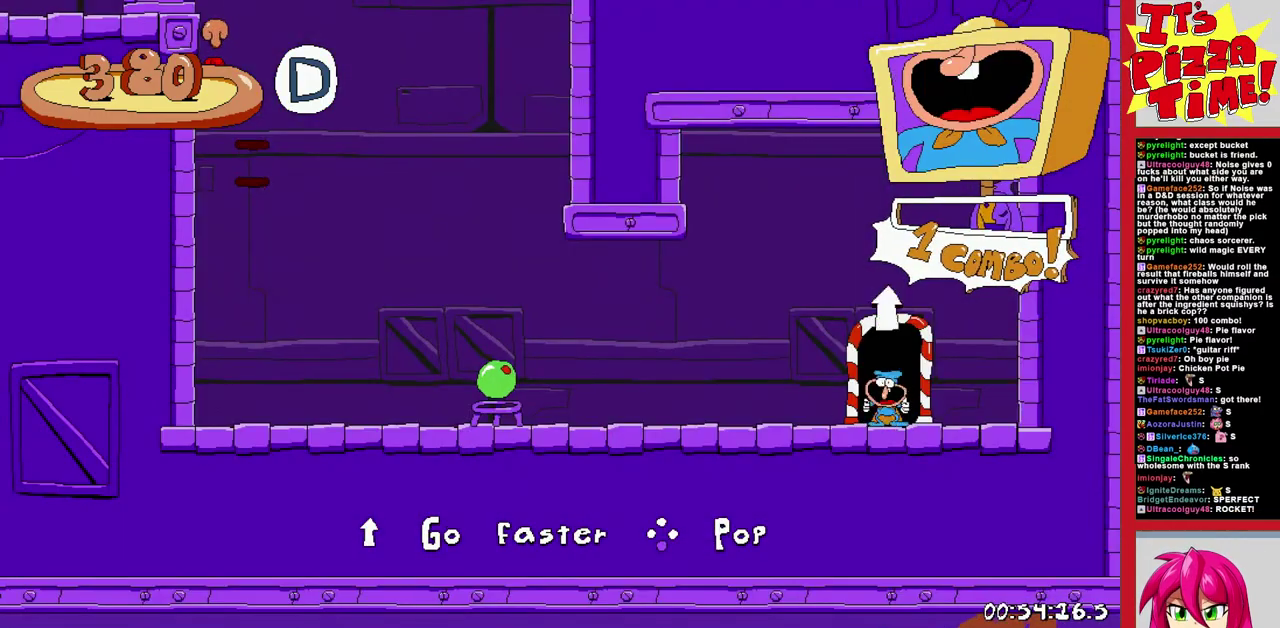
{"buttons": ["R1", "DPAD_LEFT"], "events": [[233, "Y", "down"], [333, "Y", "up"]]}
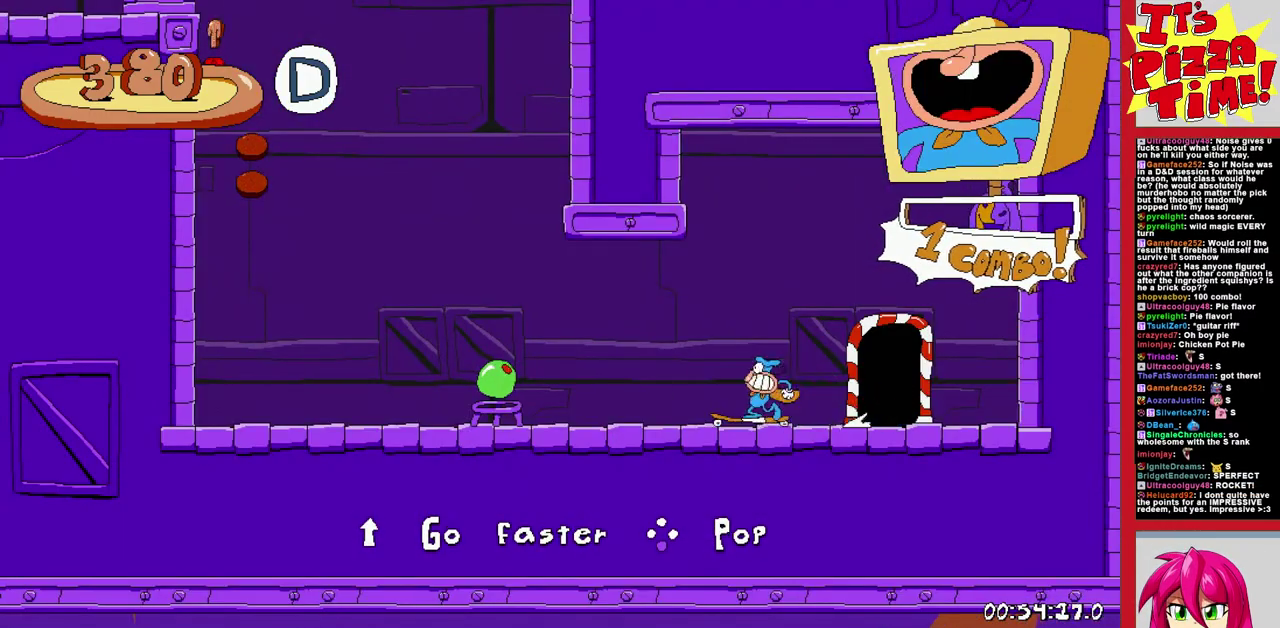
{"buttons": ["DPAD_UP"], "events": [[233, "DPAD_UP", "down"], [283, "R1", "up"], [417, "DPAD_LEFT", "up"]]}
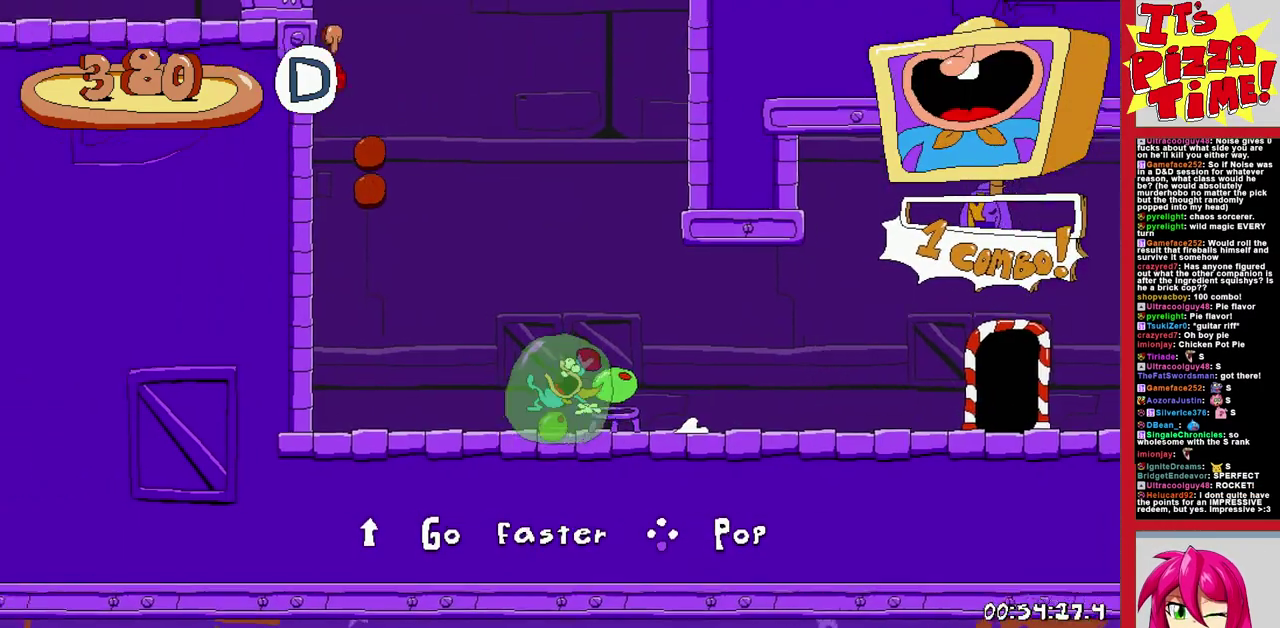
{"buttons": ["DPAD_LEFT"], "events": [[133, "DPAD_LEFT", "down"], [333, "DPAD_UP", "up"]]}
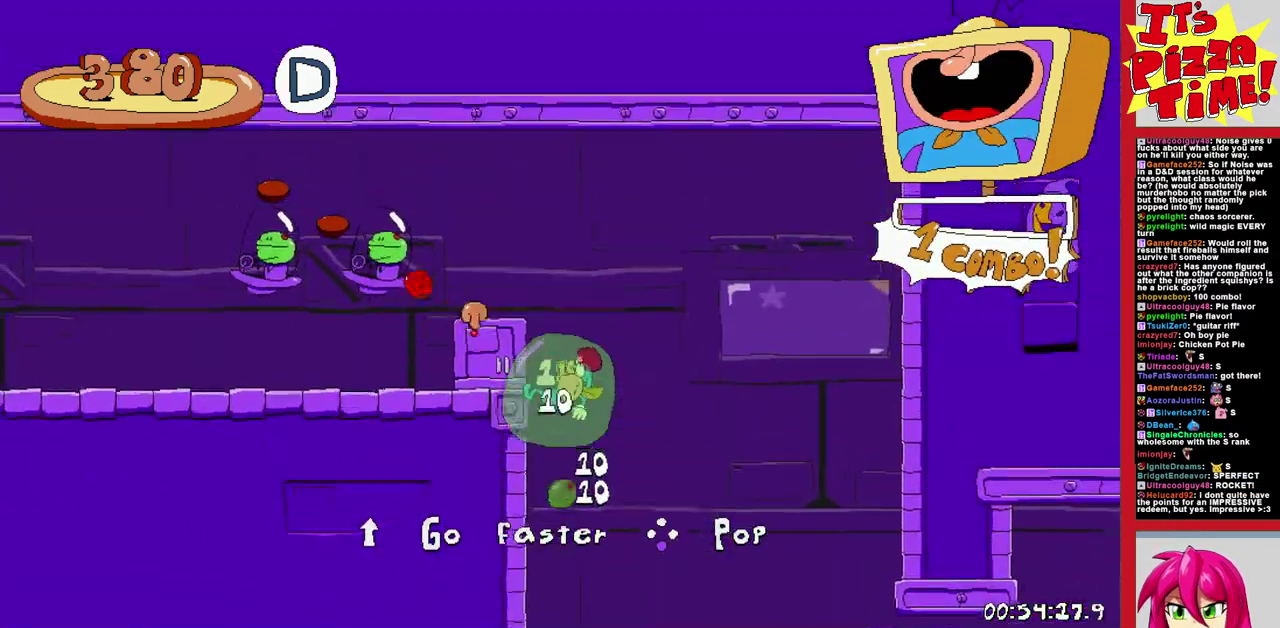
{"buttons": ["DPAD_LEFT"], "events": []}
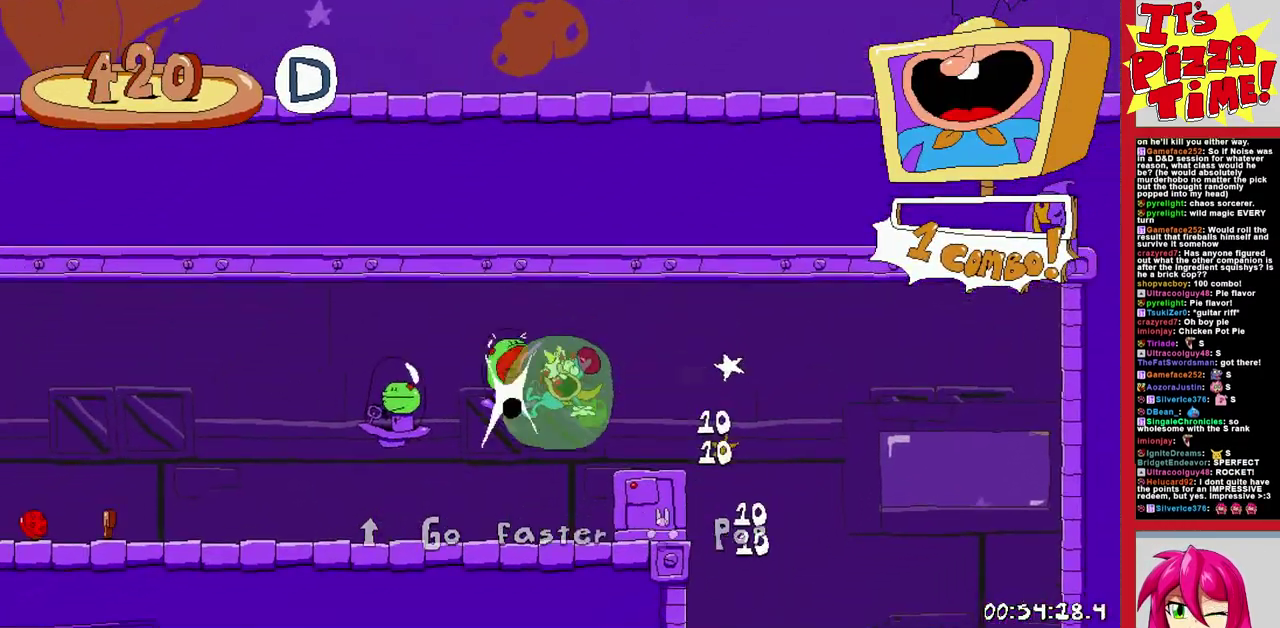
{"buttons": ["R1", "DPAD_DOWN", "DPAD_LEFT"], "events": [[200, "B", "down"], [283, "B", "up"], [367, "Y", "down"], [433, "R1", "down"], [500, "DPAD_DOWN", "down"], [500, "Y", "up"]]}
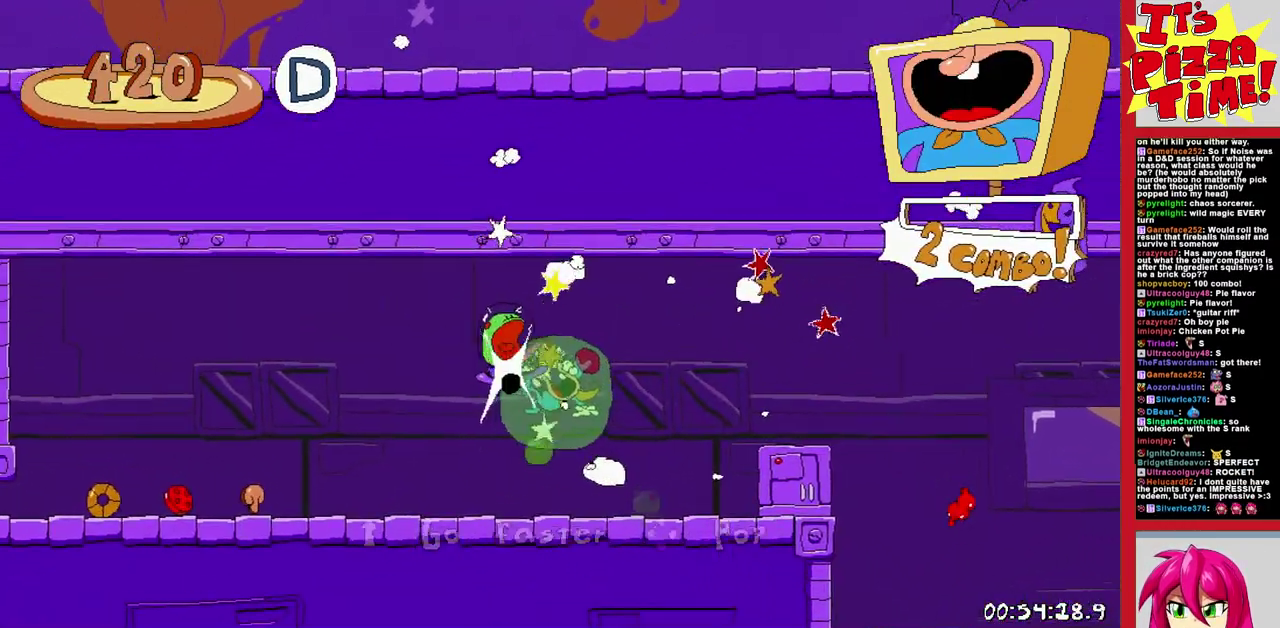
{"buttons": ["R1", "DPAD_DOWN", "DPAD_LEFT"], "events": []}
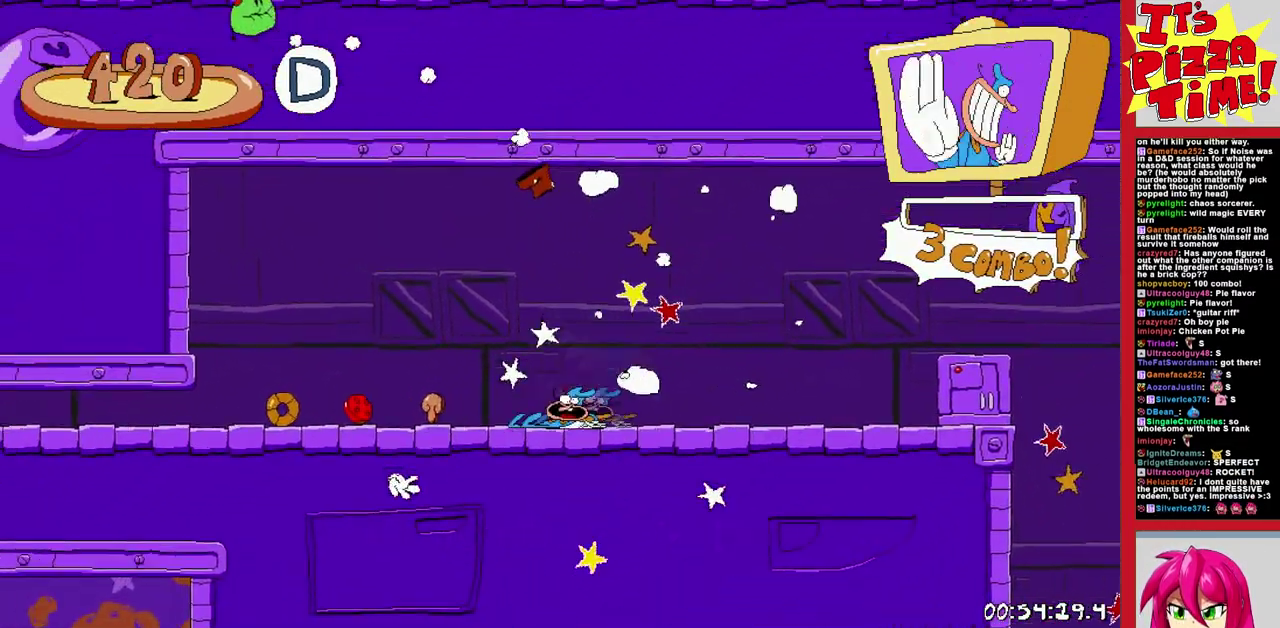
{"buttons": ["R1", "DPAD_LEFT"], "events": [[250, "DPAD_DOWN", "up"]]}
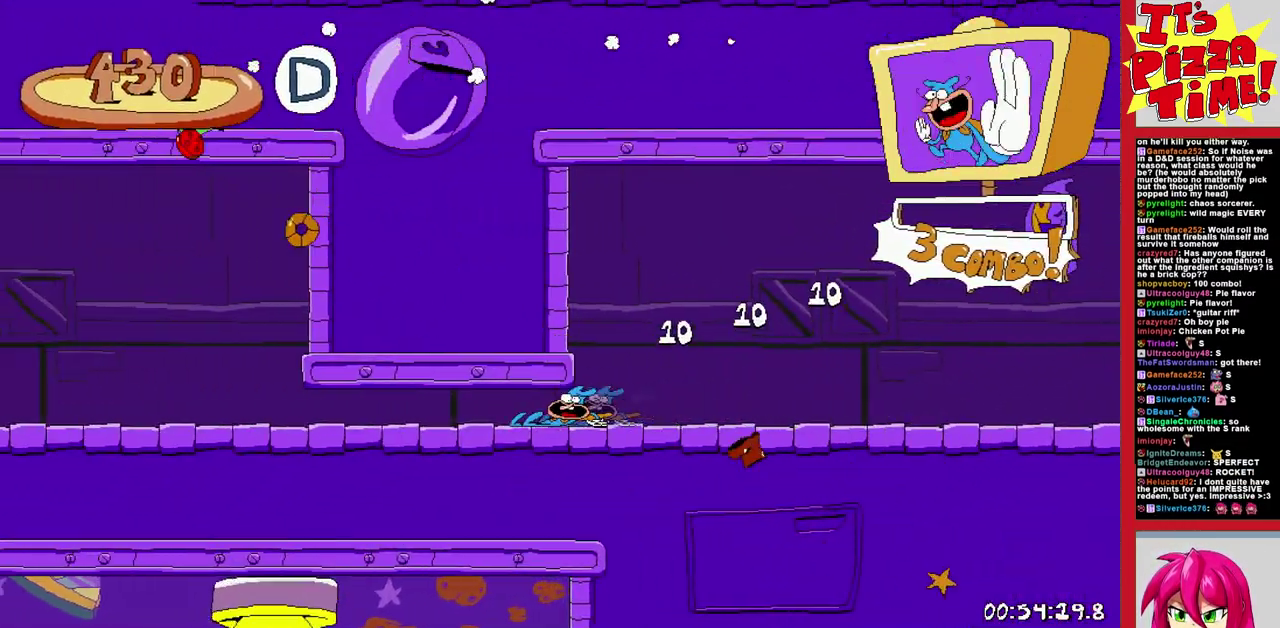
{"buttons": ["R1", "DPAD_LEFT"], "events": []}
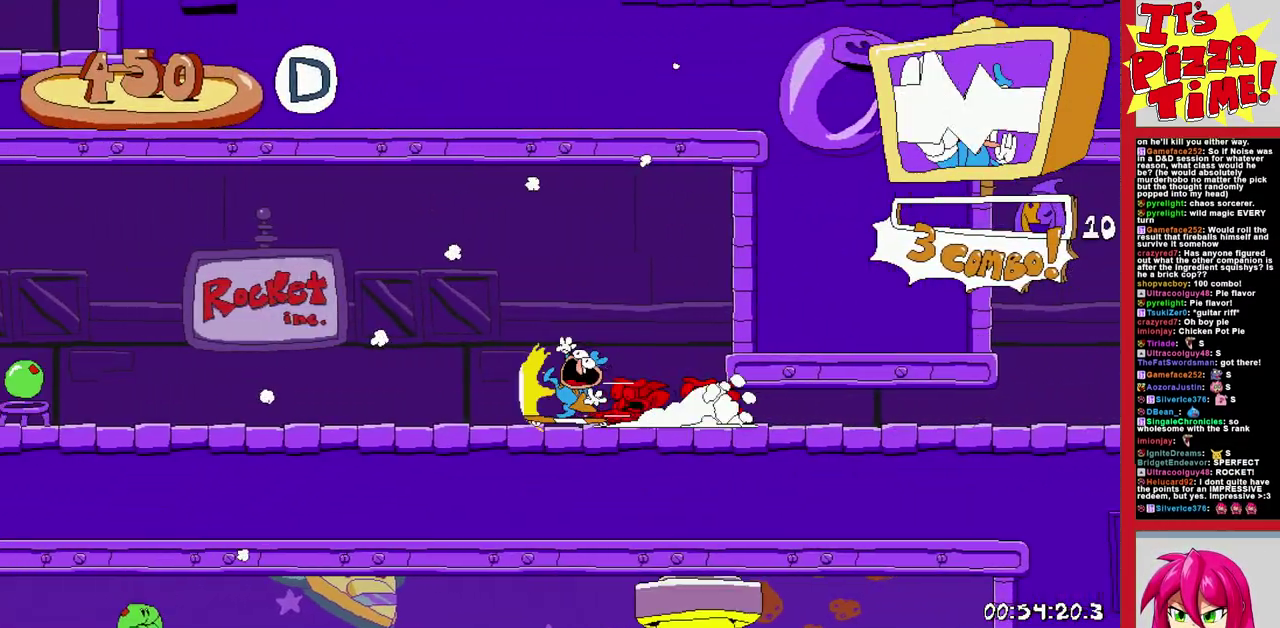
{"buttons": ["DPAD_UP", "DPAD_LEFT"], "events": [[300, "DPAD_UP", "down"], [400, "R1", "up"]]}
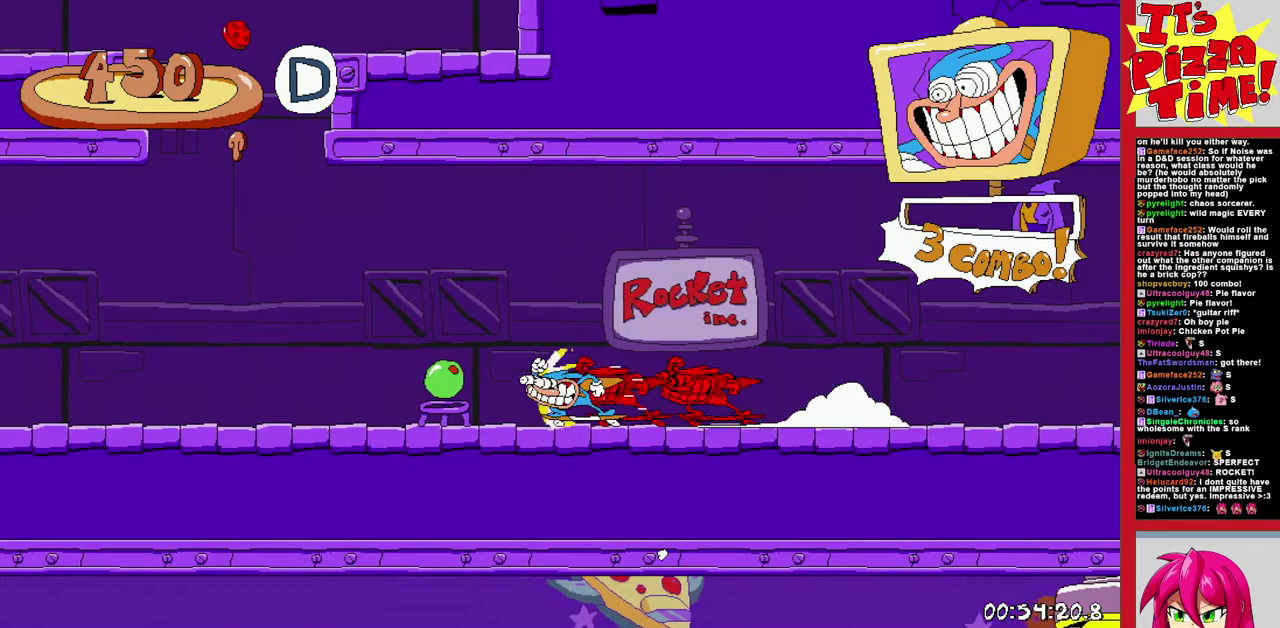
{"buttons": ["DPAD_UP", "DPAD_LEFT"], "events": [[50, "DPAD_LEFT", "up"], [183, "DPAD_LEFT", "down"], [317, "DPAD_LEFT", "up"], [417, "DPAD_LEFT", "down"]]}
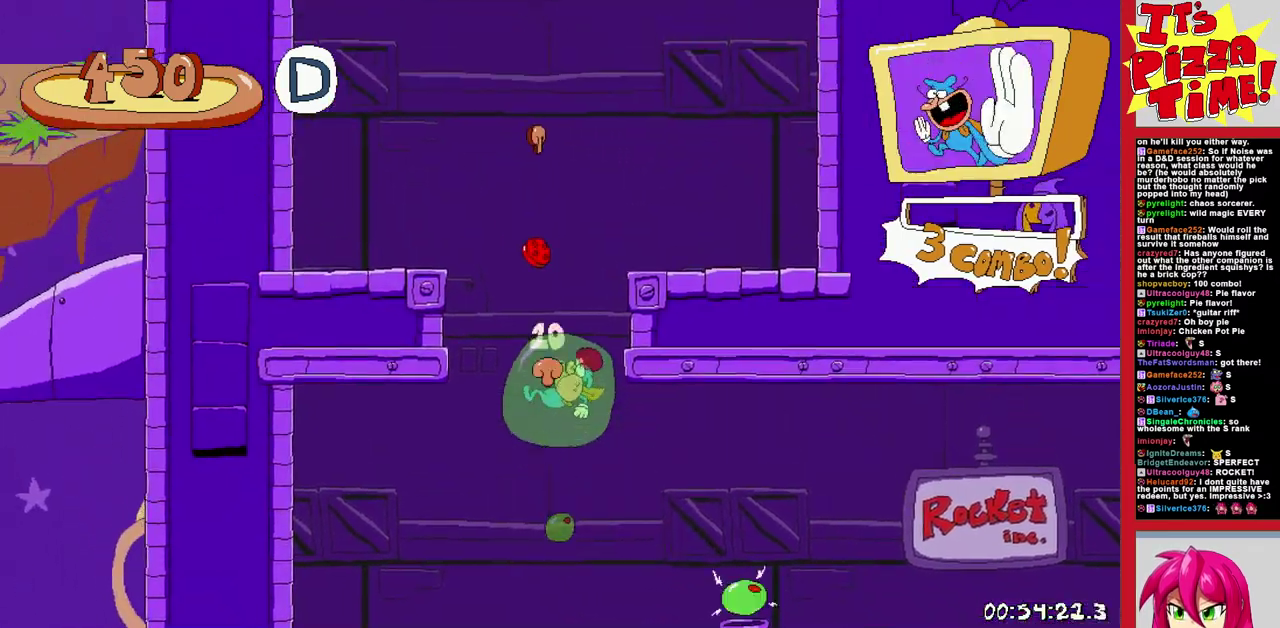
{"buttons": ["DPAD_UP", "DPAD_RIGHT"], "events": [[67, "DPAD_LEFT", "up"], [350, "DPAD_RIGHT", "down"]]}
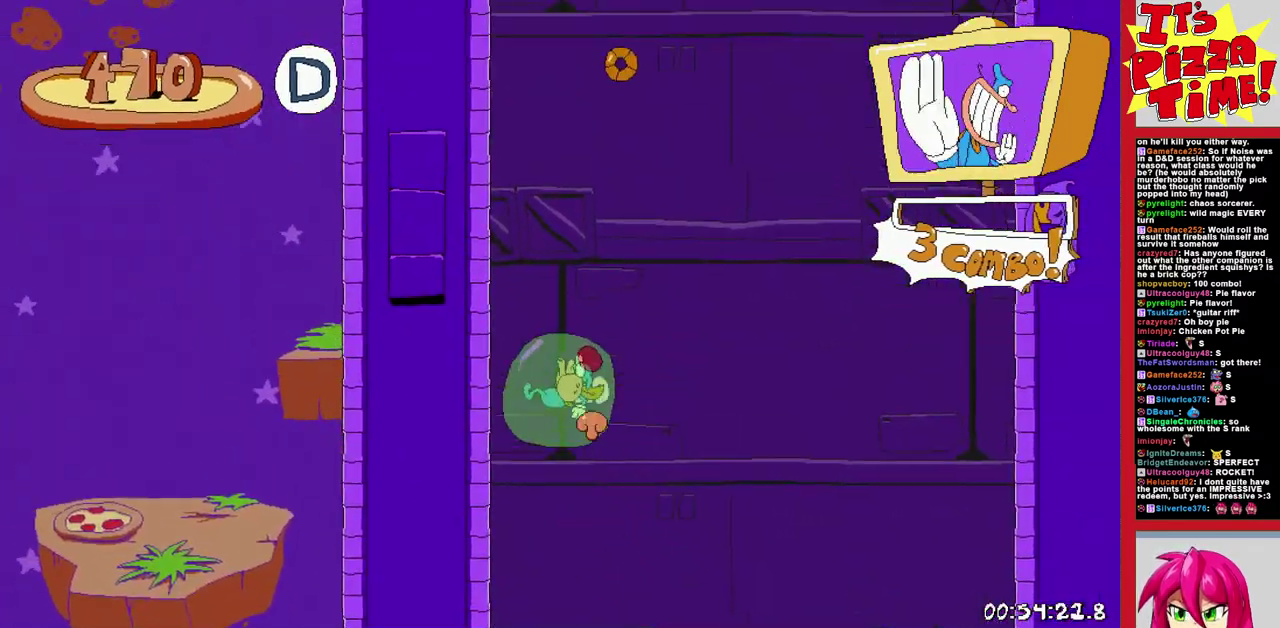
{"buttons": ["DPAD_UP", "DPAD_RIGHT"], "events": [[33, "DPAD_RIGHT", "up"], [167, "DPAD_RIGHT", "down"]]}
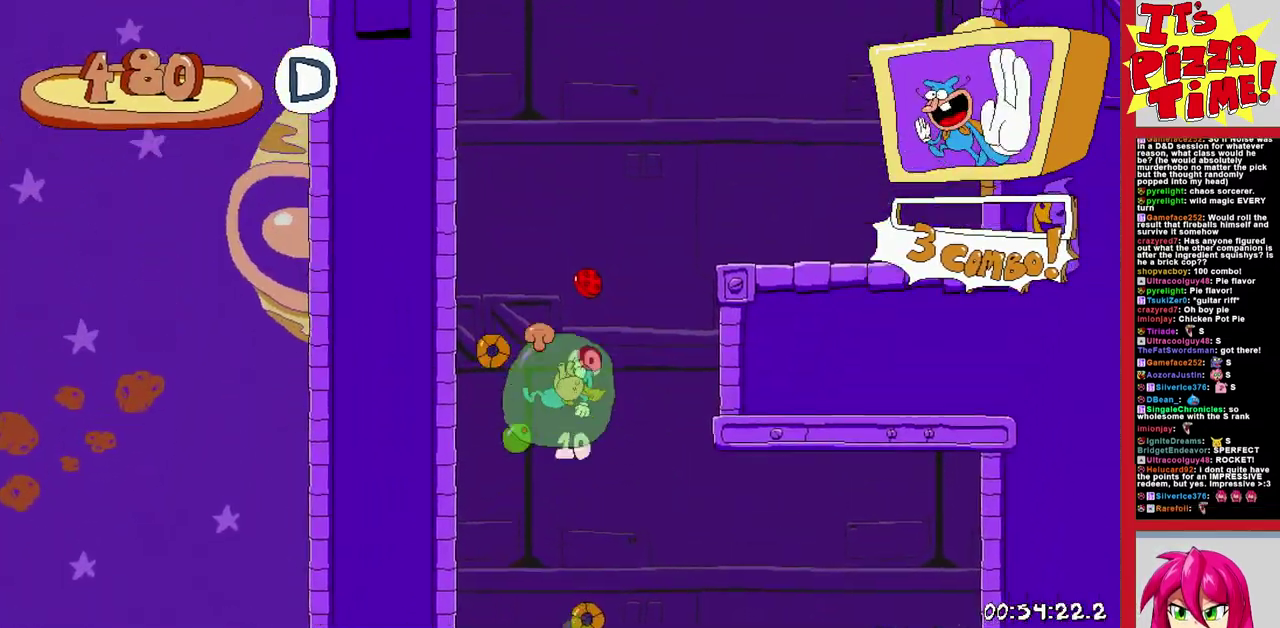
{"buttons": ["DPAD_UP", "DPAD_LEFT"], "events": [[300, "DPAD_RIGHT", "up"], [333, "DPAD_LEFT", "down"]]}
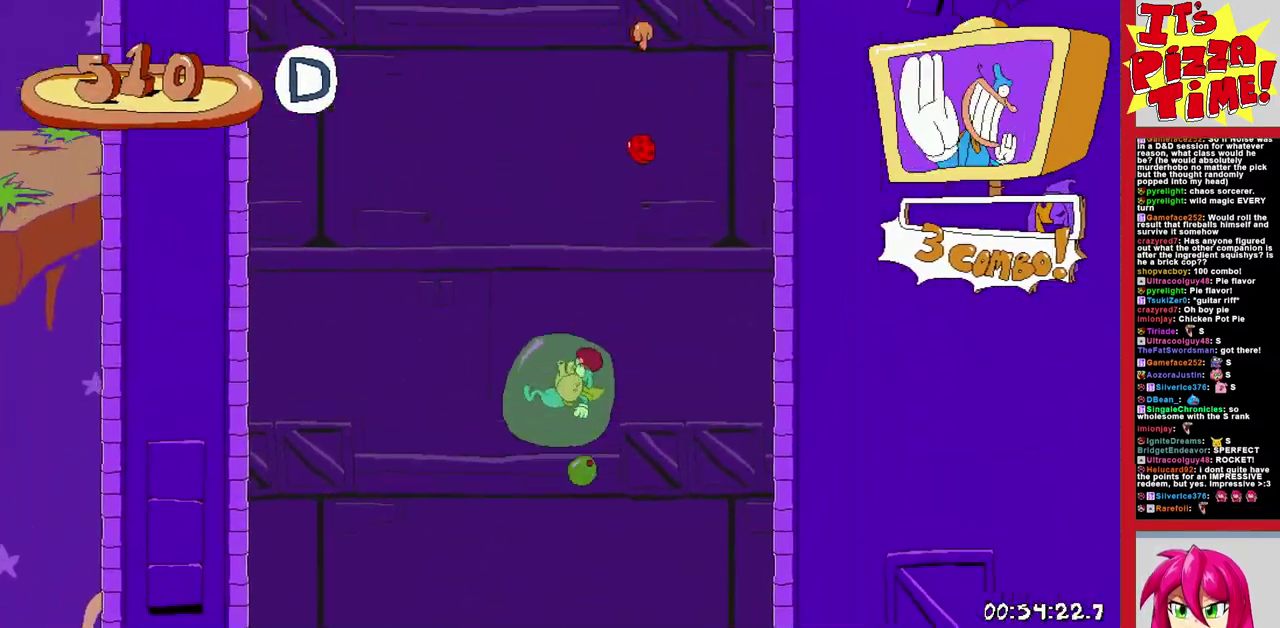
{"buttons": ["DPAD_UP", "DPAD_LEFT"], "events": [[317, "DPAD_UP", "up"], [483, "DPAD_UP", "down"]]}
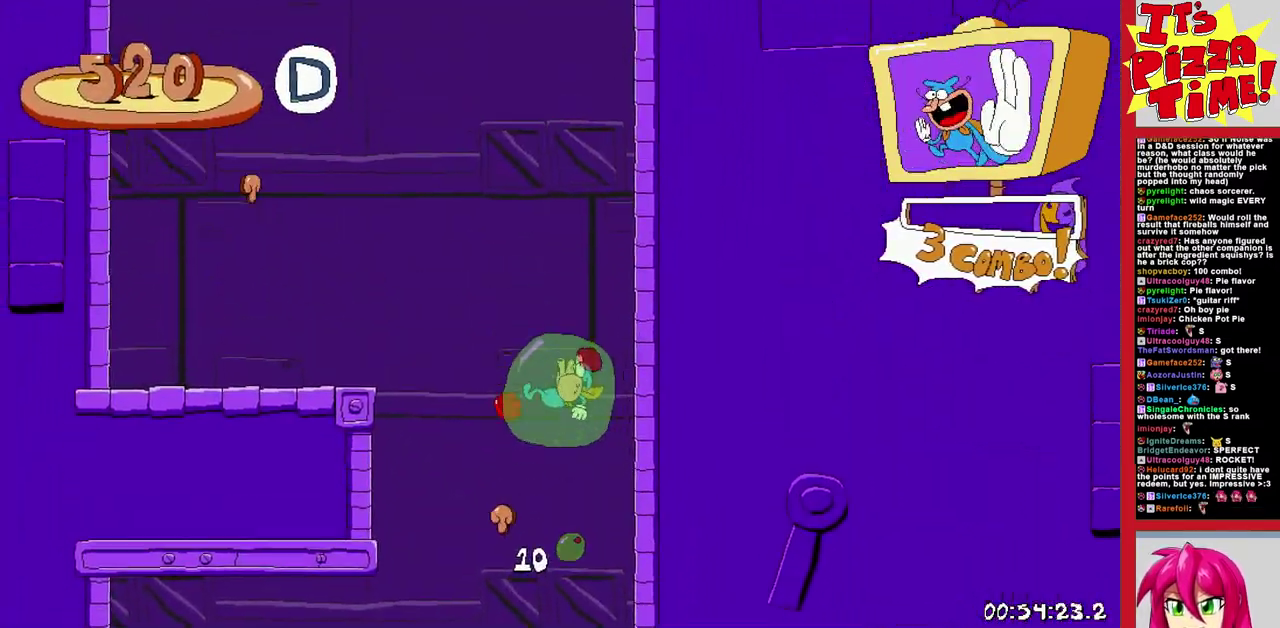
{"buttons": ["DPAD_UP", "DPAD_RIGHT"], "events": [[383, "DPAD_LEFT", "up"], [383, "DPAD_RIGHT", "down"]]}